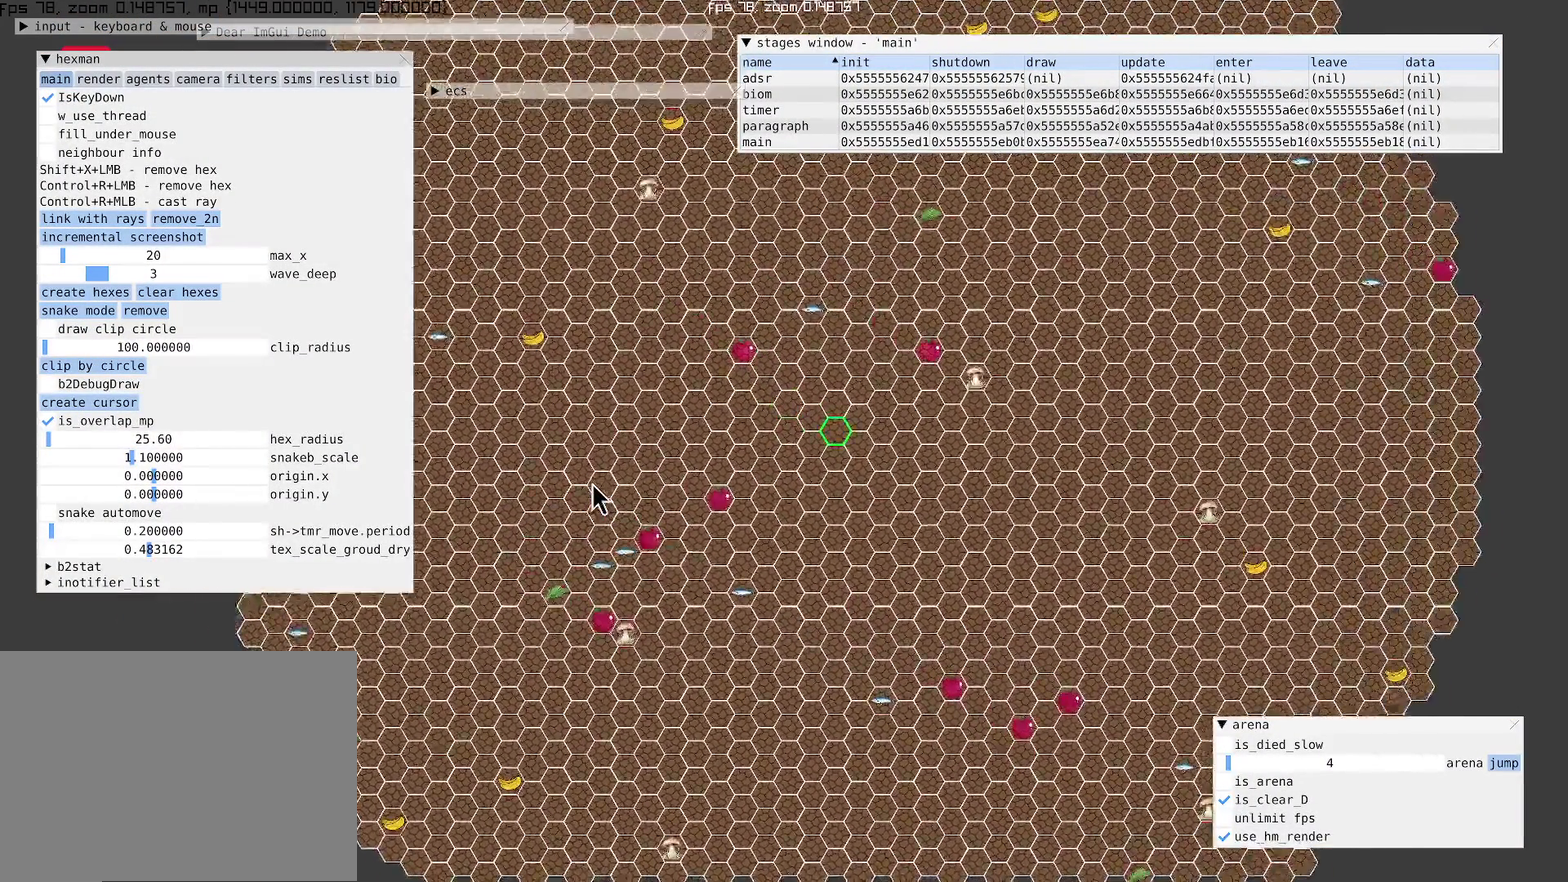
Gameplay with a controller (Xbox layout); each line is a JSON object with the inputs held at the frame after it. "events" lists button and stick changes between this image and that frame as [ms after this image, input, new state], when the widget could be followed in between. Not read: L3 R3.
{"buttons": ["L1"], "left_stick": "center", "right_stick": "center", "events": [[34, "right_stick", "left"], [367, "right_stick", "center"], [400, "L1", "down"]]}
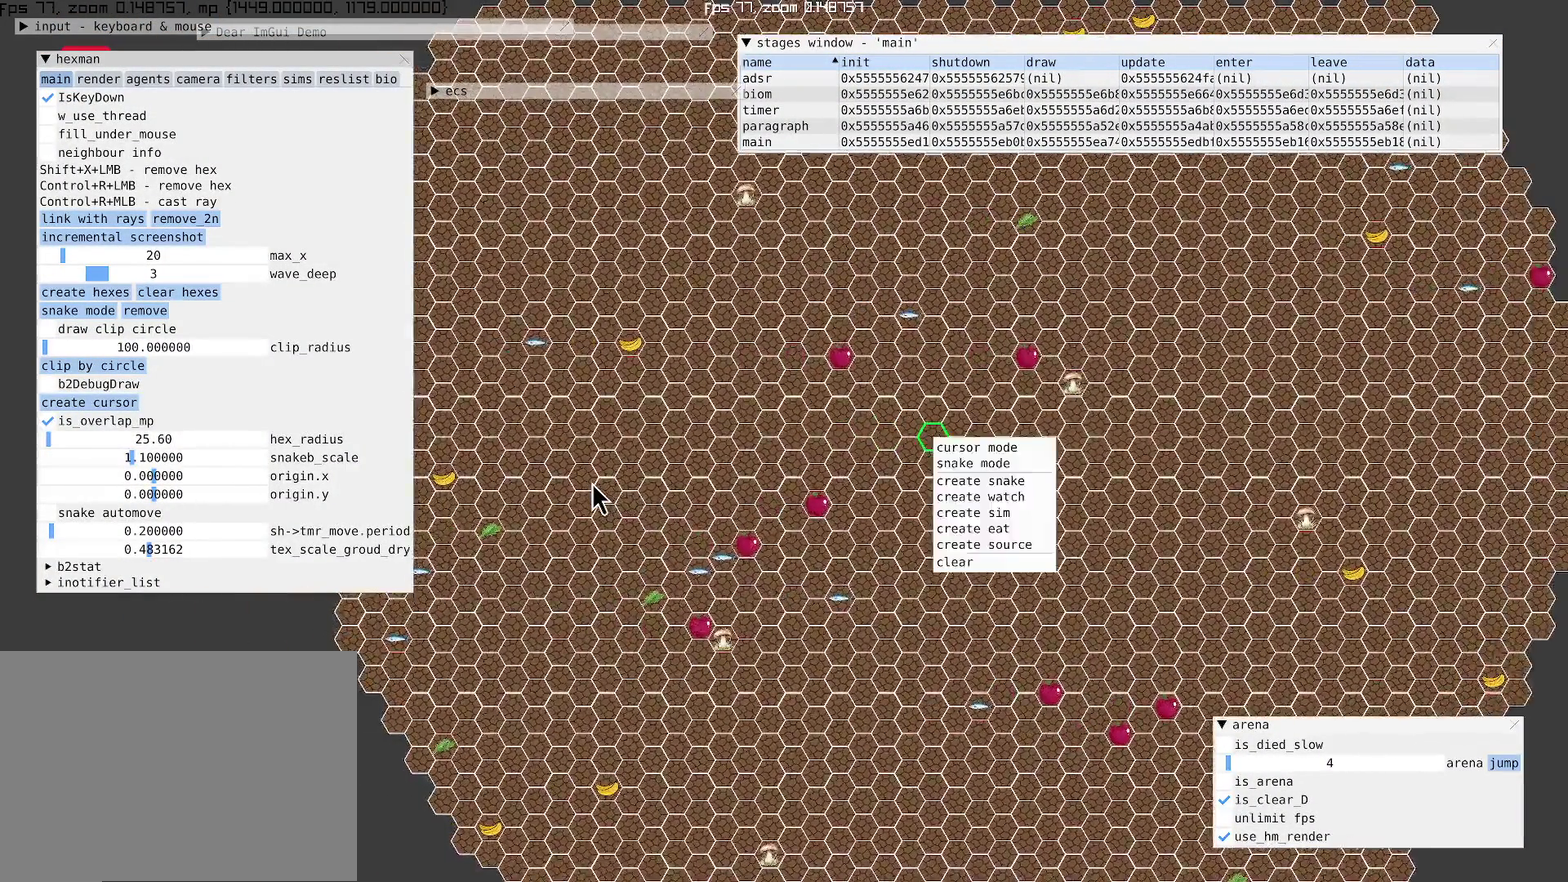
{"buttons": [], "left_stick": "center", "right_stick": "center", "events": [[67, "L1", "up"]]}
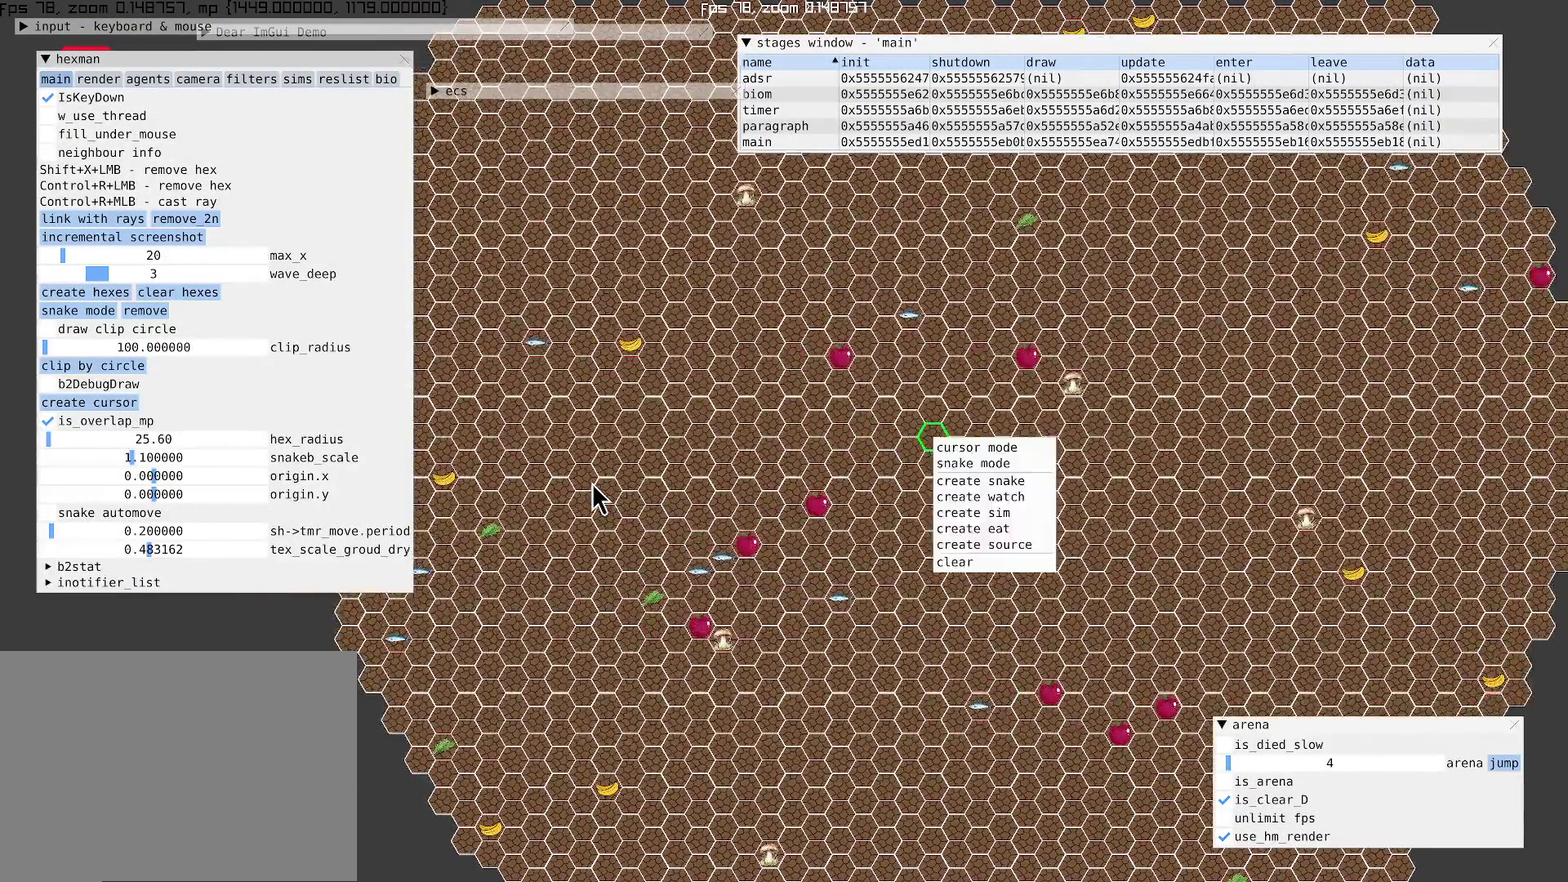
{"buttons": [], "left_stick": "center", "right_stick": "center", "events": [[234, "DPAD_DOWN", "down"], [400, "DPAD_DOWN", "up"]]}
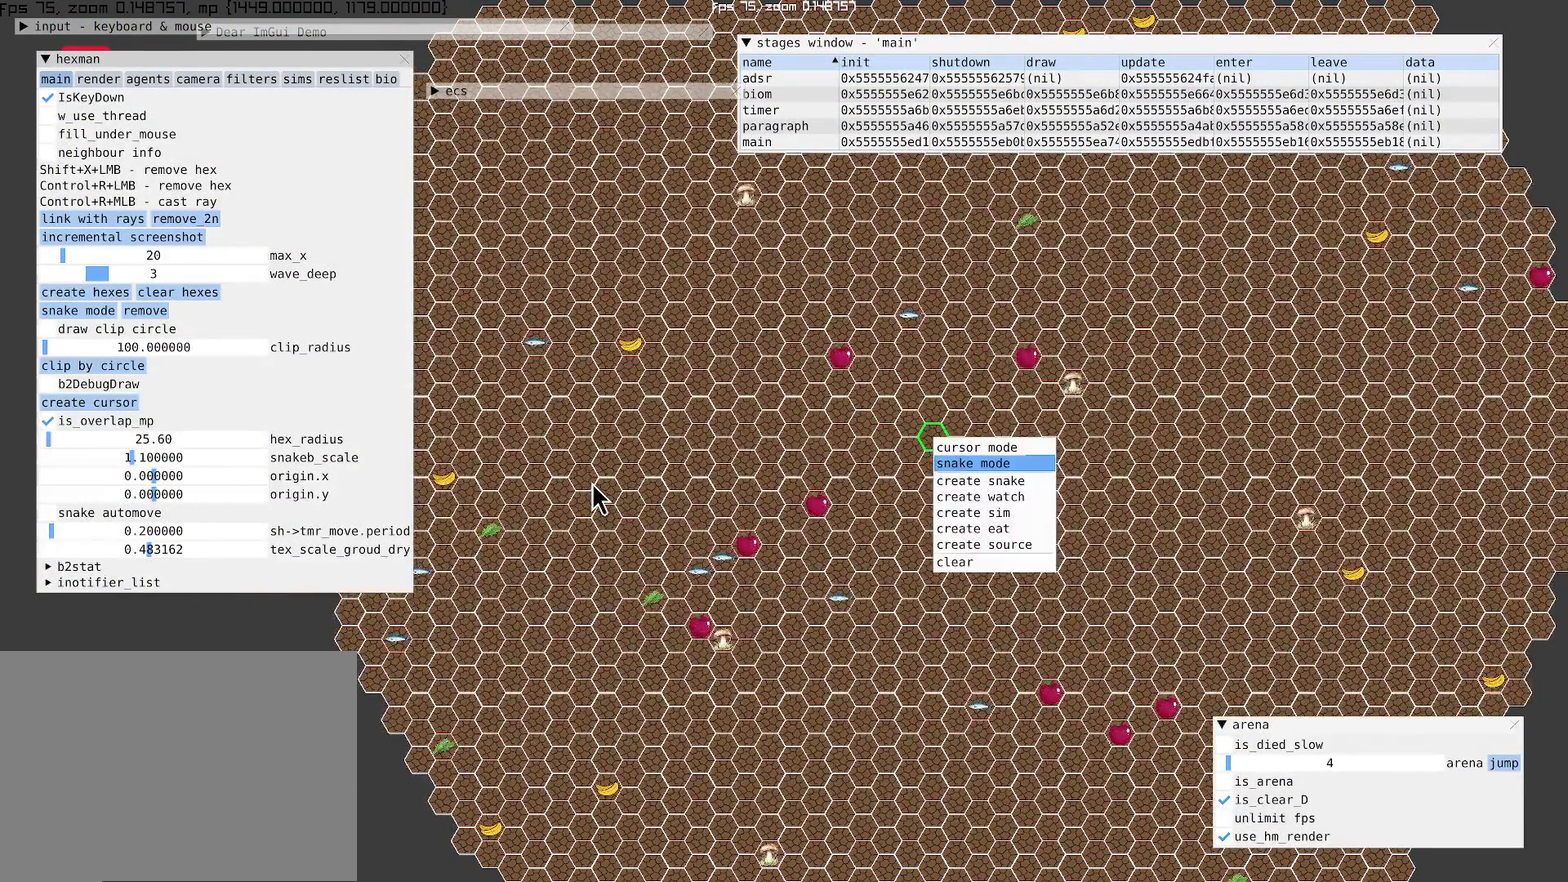
{"buttons": [], "left_stick": "center", "right_stick": "center", "events": [[267, "right_stick", "up"], [334, "right_stick", "down-right"], [467, "right_stick", "center"]]}
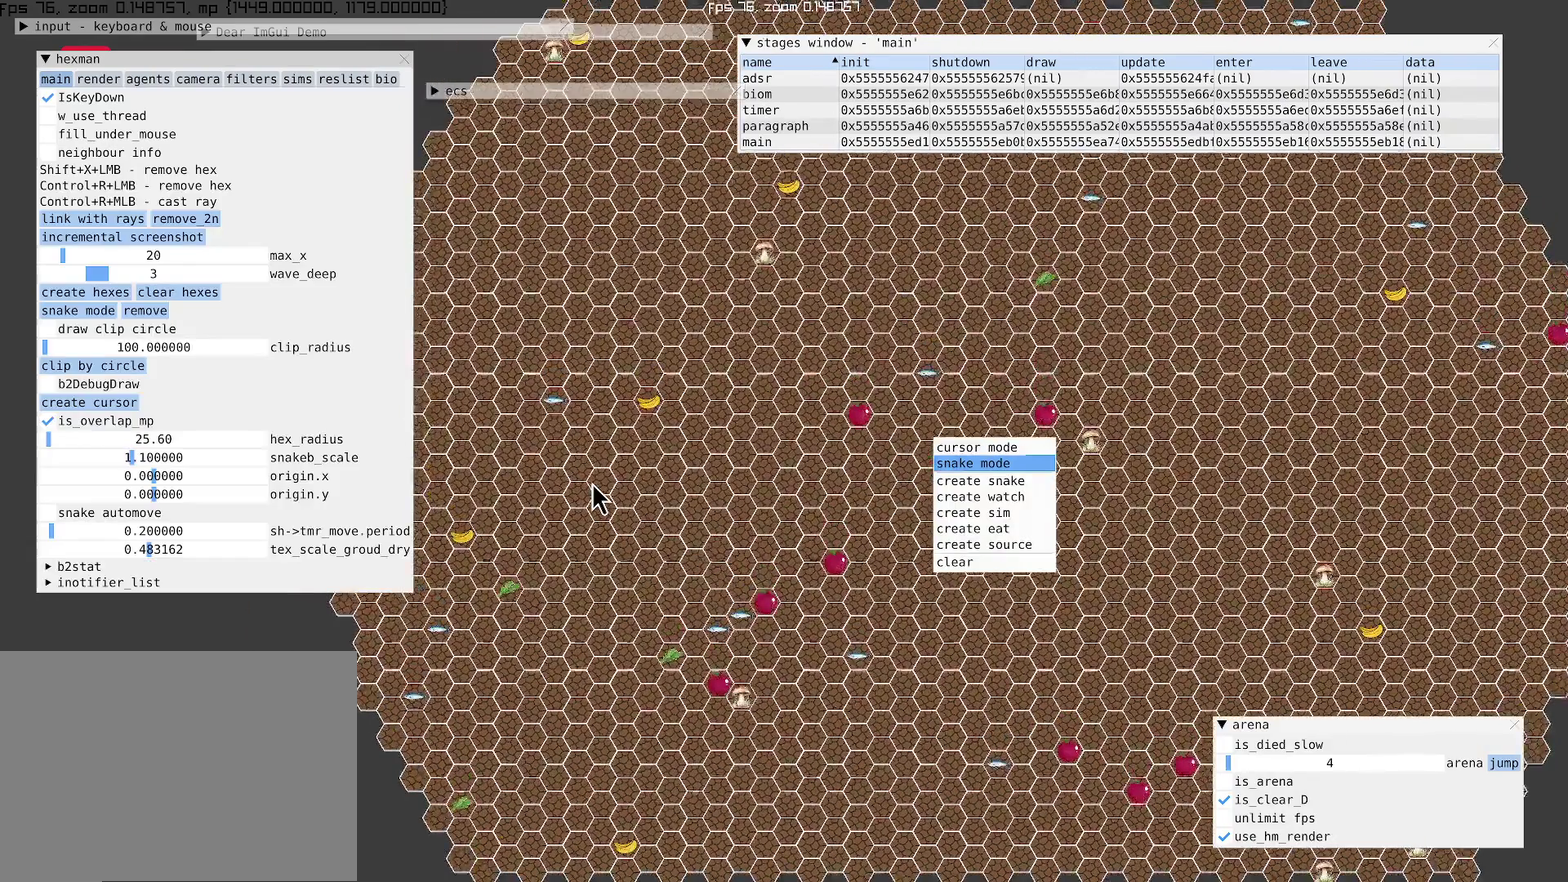
{"buttons": [], "left_stick": "center", "right_stick": "center", "events": []}
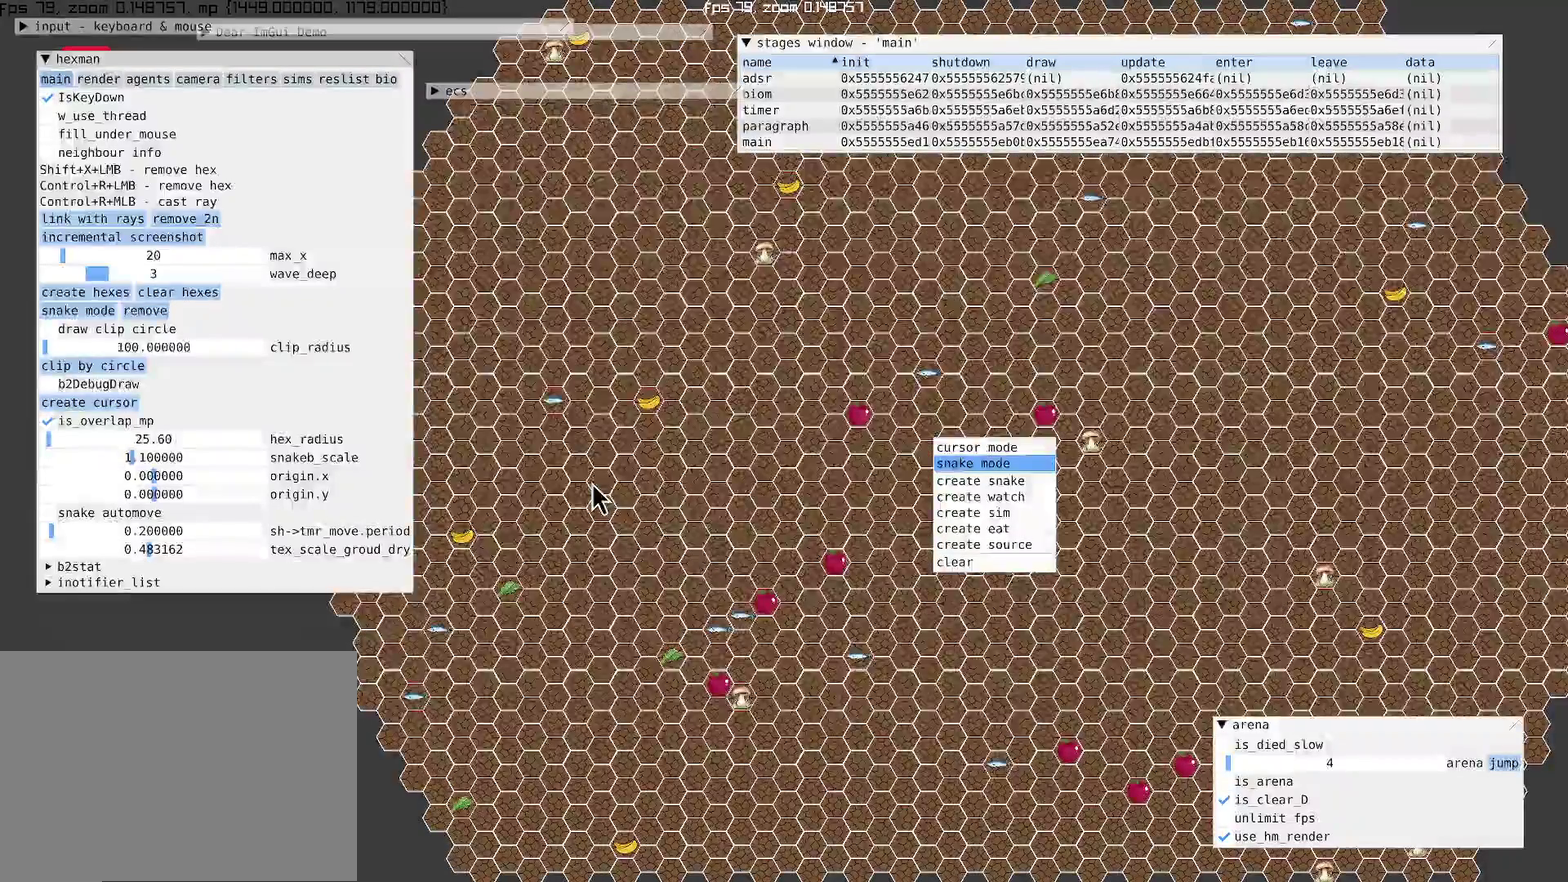
{"buttons": [], "left_stick": "center", "right_stick": "center", "events": []}
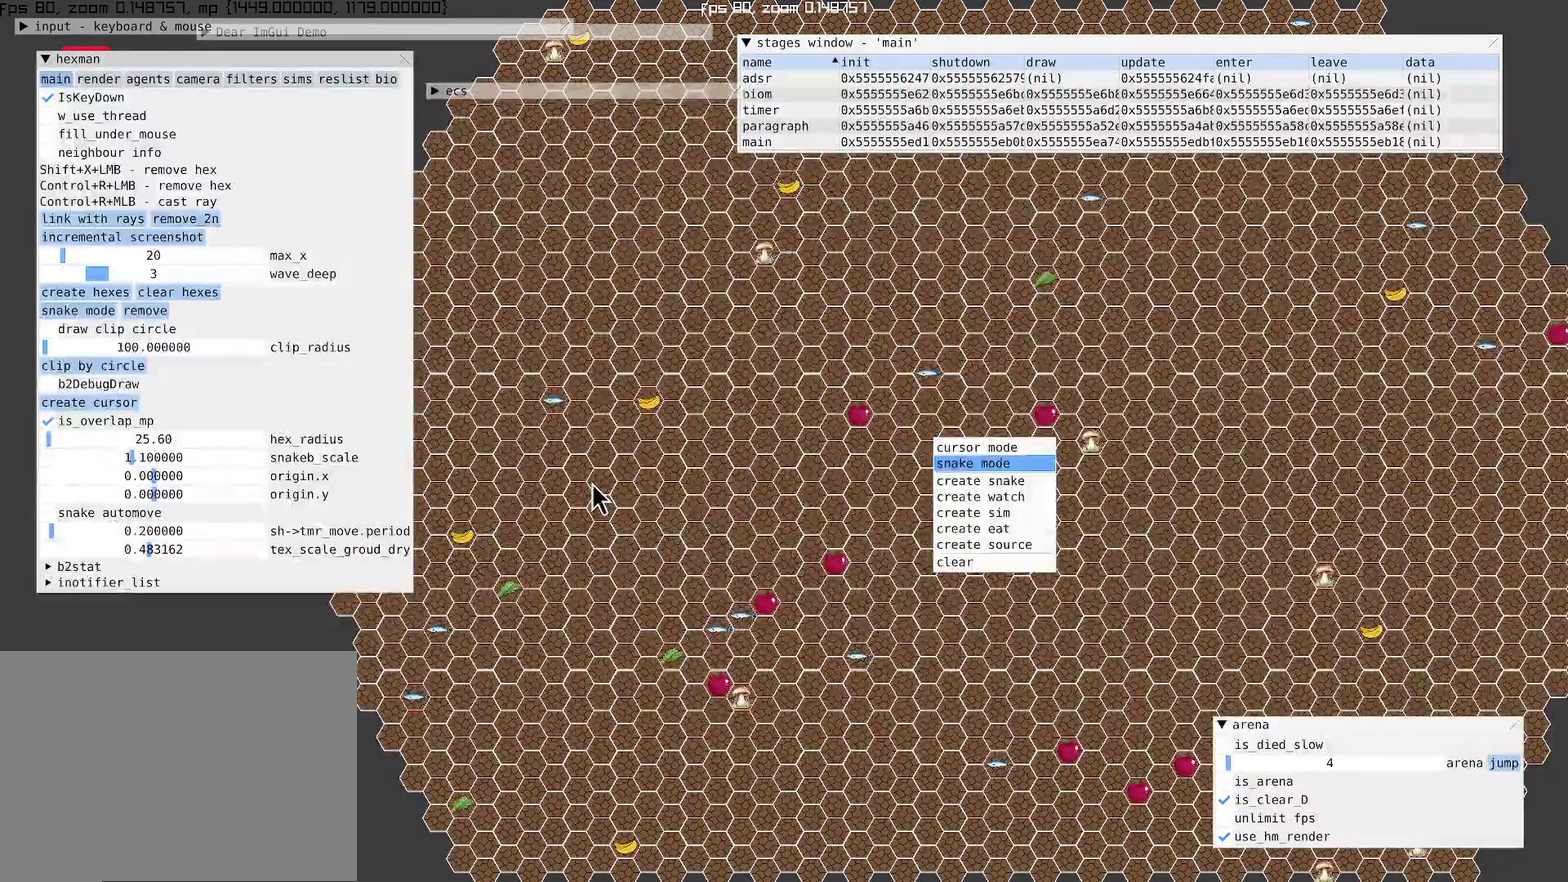
{"buttons": [], "left_stick": "center", "right_stick": "center", "events": []}
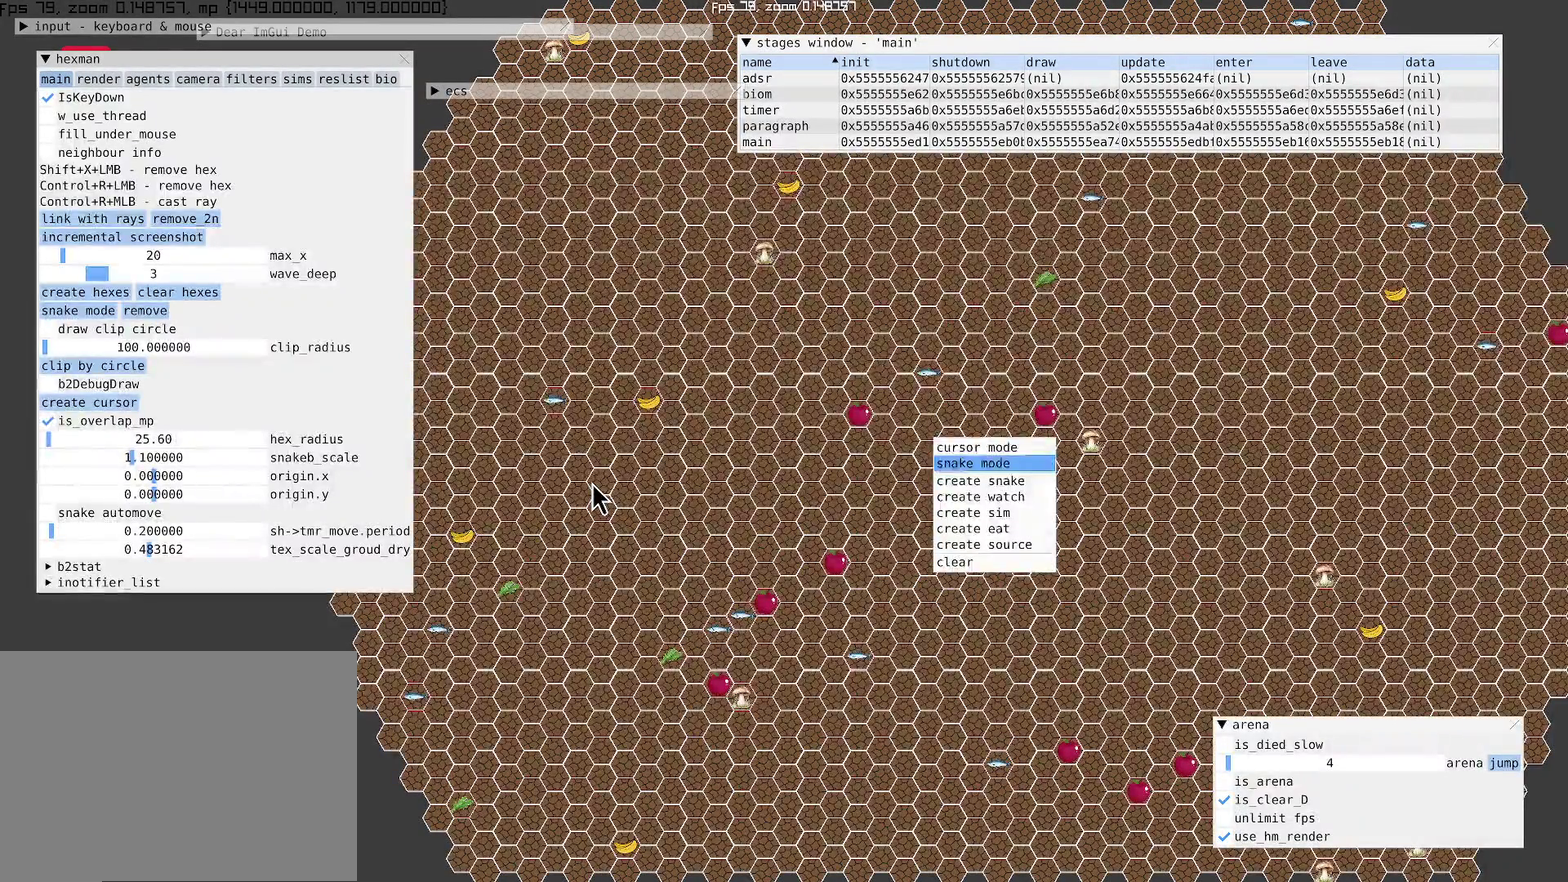
{"buttons": [], "left_stick": "center", "right_stick": "center", "events": [[34, "DPAD_DOWN", "down"], [134, "DPAD_DOWN", "up"], [334, "A", "down"], [434, "A", "up"]]}
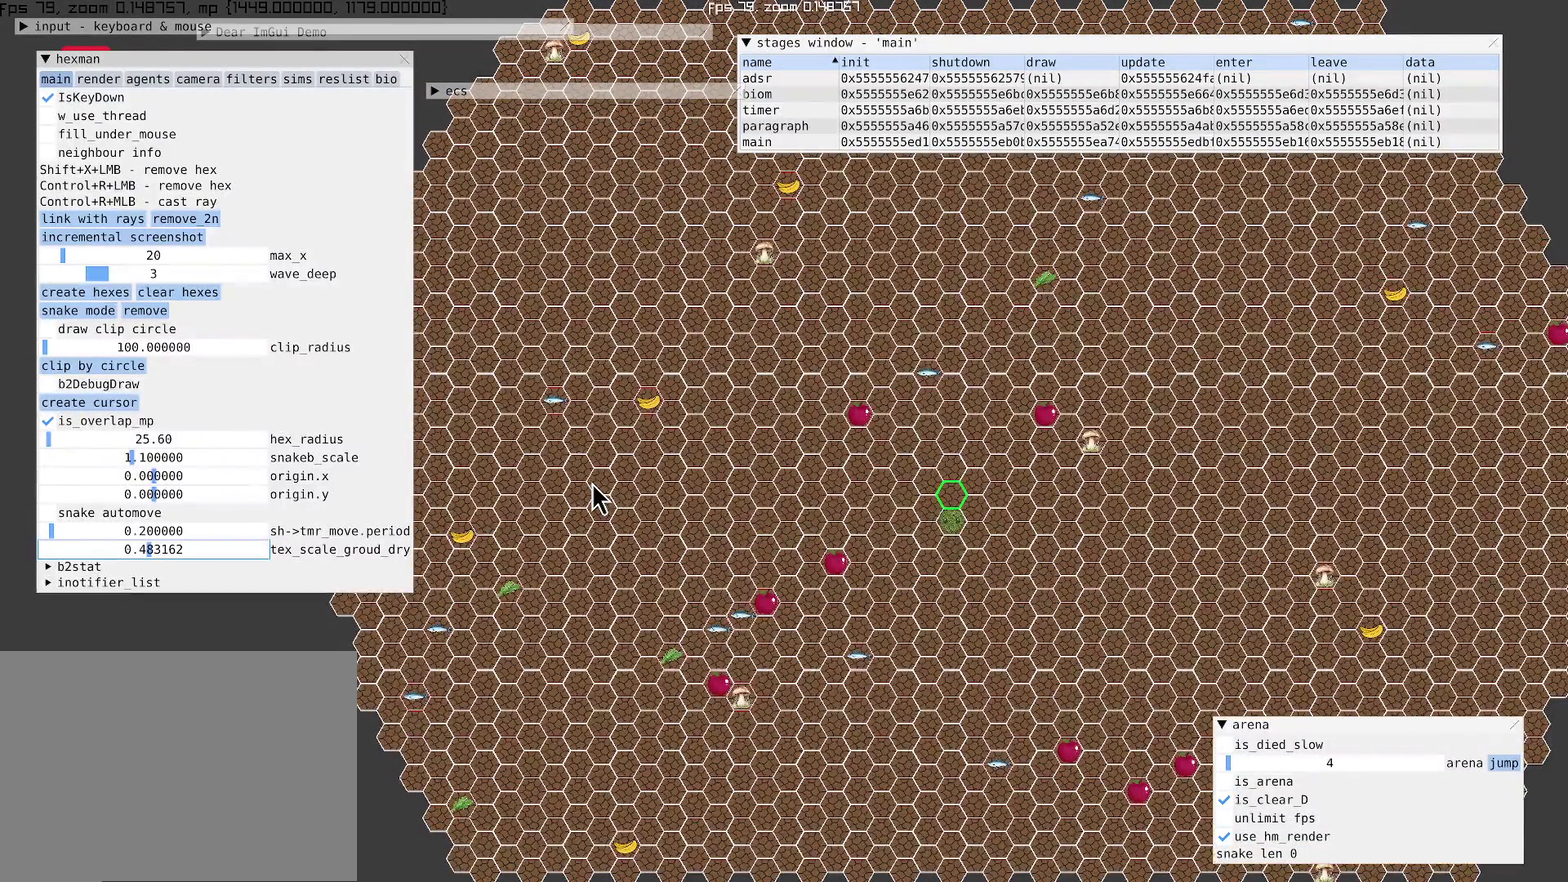
{"buttons": [], "left_stick": "left", "right_stick": "center", "events": [[434, "left_stick", "left"]]}
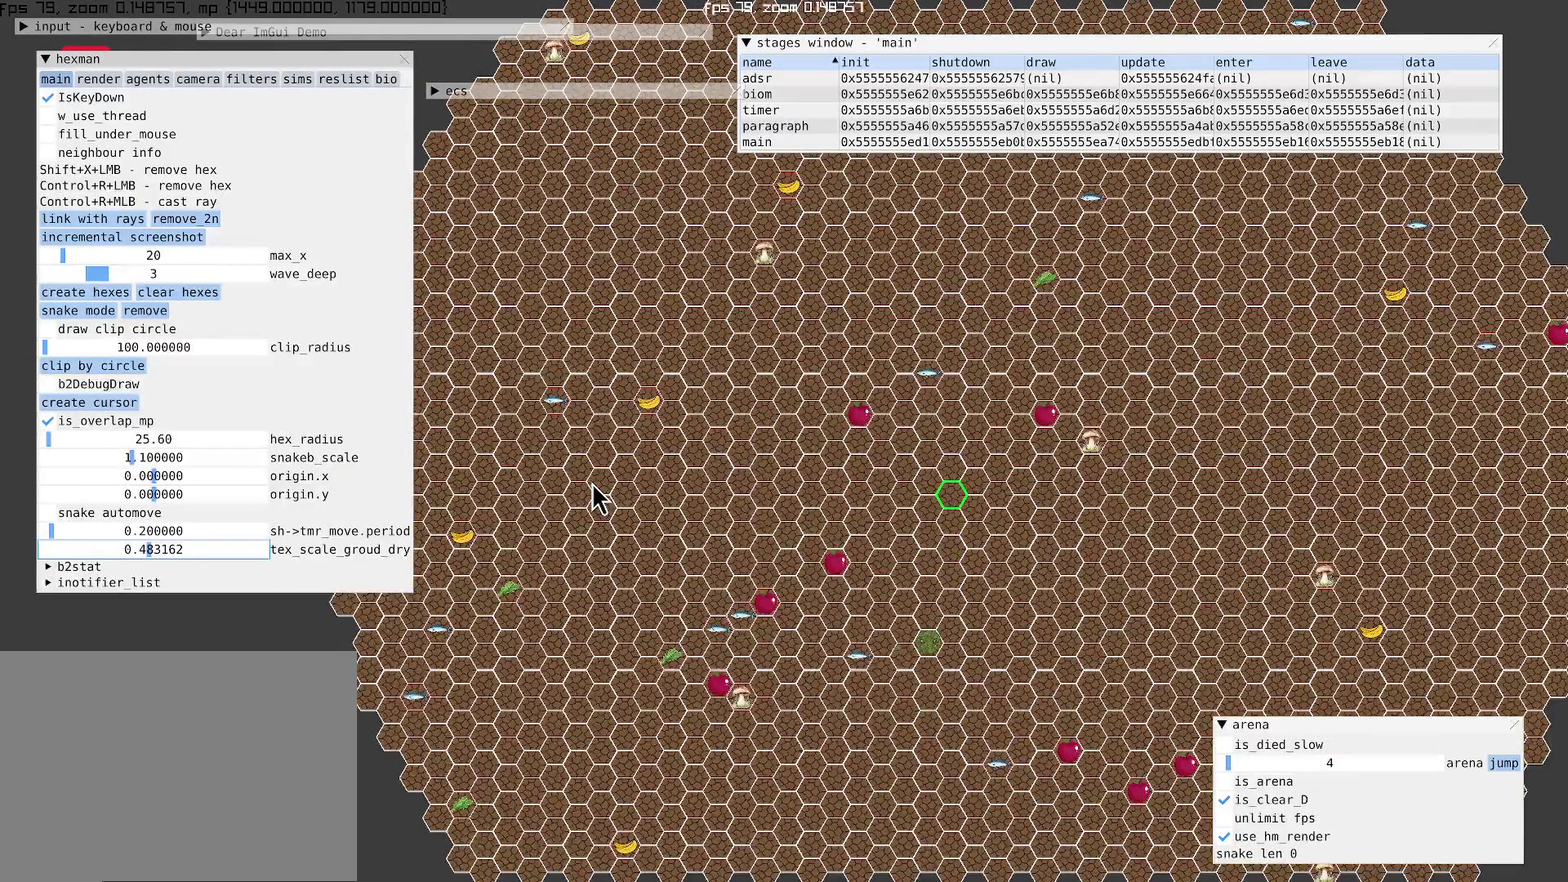
{"buttons": [], "left_stick": "center", "right_stick": "center", "events": [[100, "left_stick", "up-left"], [167, "left_stick", "up"], [300, "left_stick", "up-right"], [434, "left_stick", "center"]]}
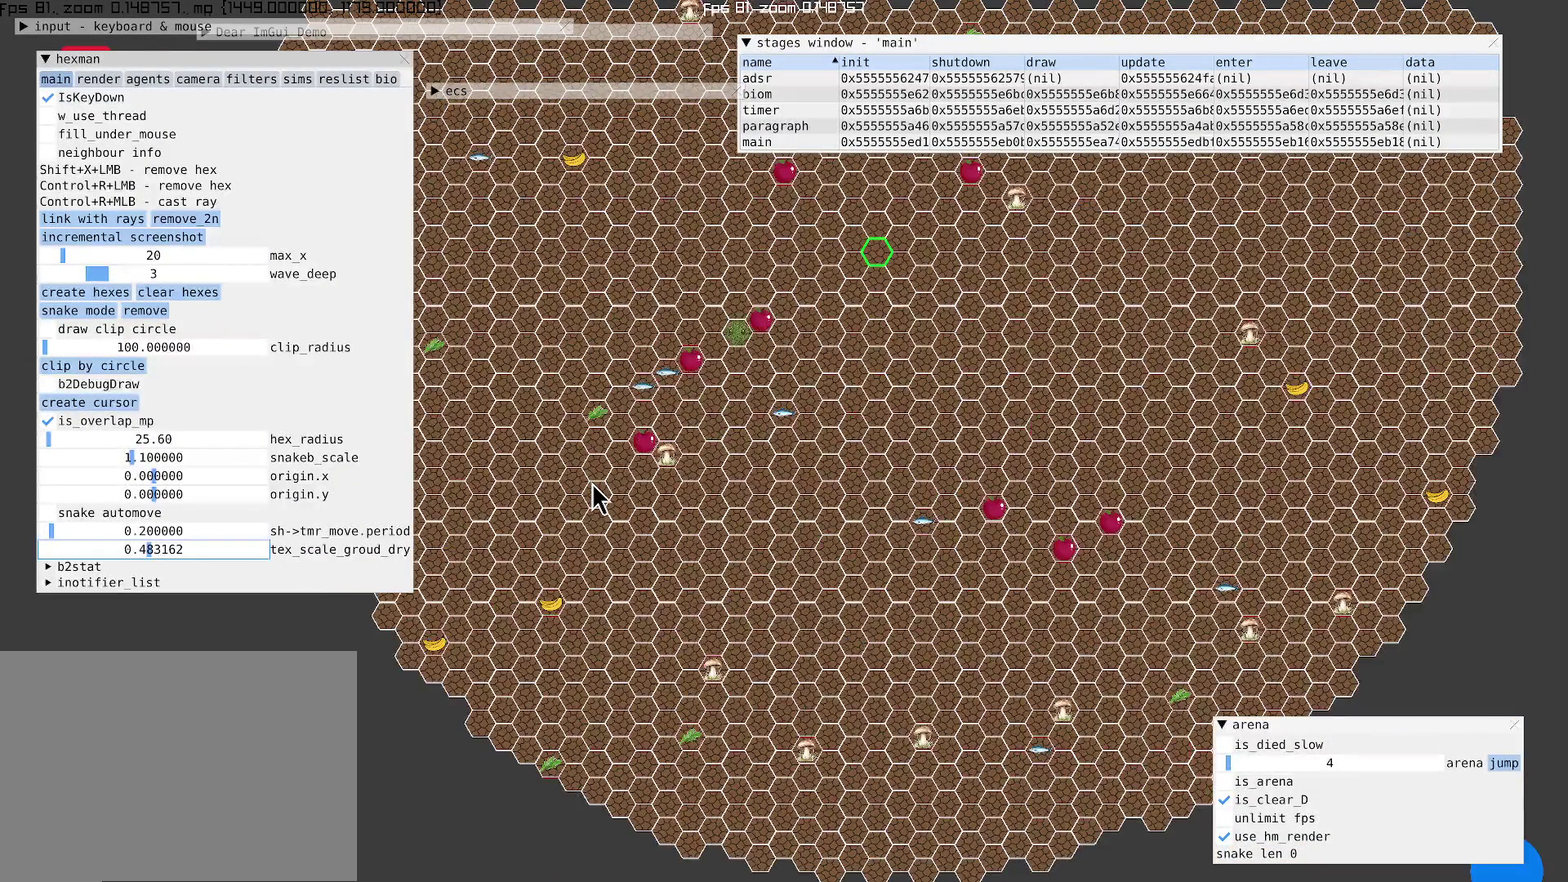
{"buttons": [], "left_stick": "center", "right_stick": "center", "events": []}